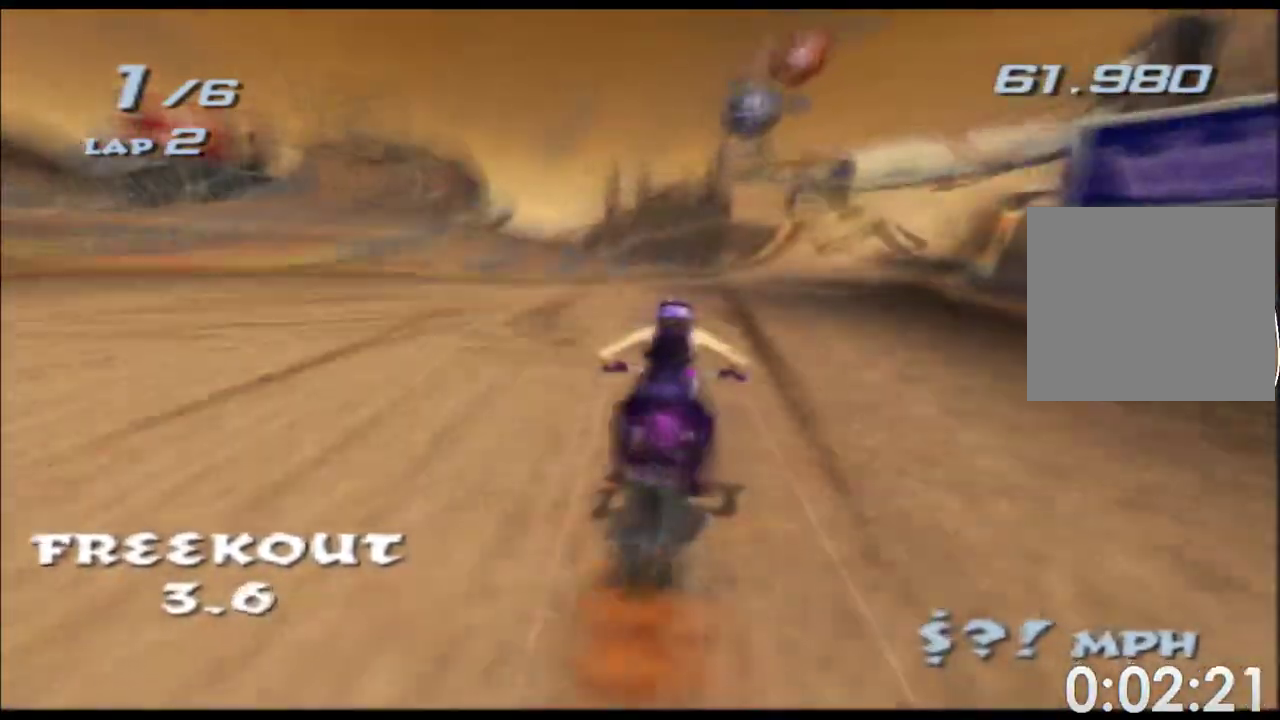
Gameplay with a controller (Xbox layout); each line is a JSON object with the inputs held at the frame after it. "events" lists button and stick changes between this image and that frame as [ms after this image, input, new state], when the widget could be followed in between. Not read: B HOME L1 L2 L3 R1 R2 R3 SELECT START Y.
{"buttons": ["A", "X"], "left_stick": "center", "right_stick": "center", "events": [[83, "left_stick", "center"], [267, "left_stick", "right"], [483, "left_stick", "center"]]}
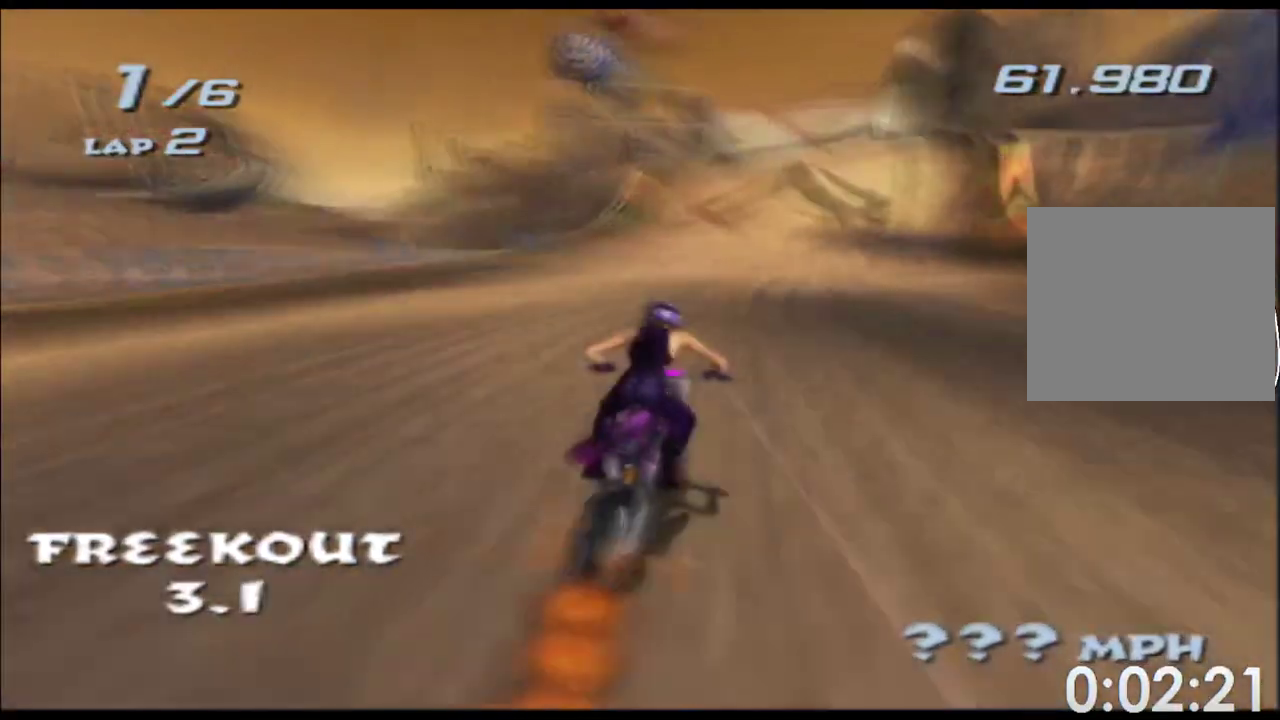
{"buttons": ["A", "X"], "left_stick": "center", "right_stick": "center", "events": [[217, "left_stick", "right"], [333, "left_stick", "center"]]}
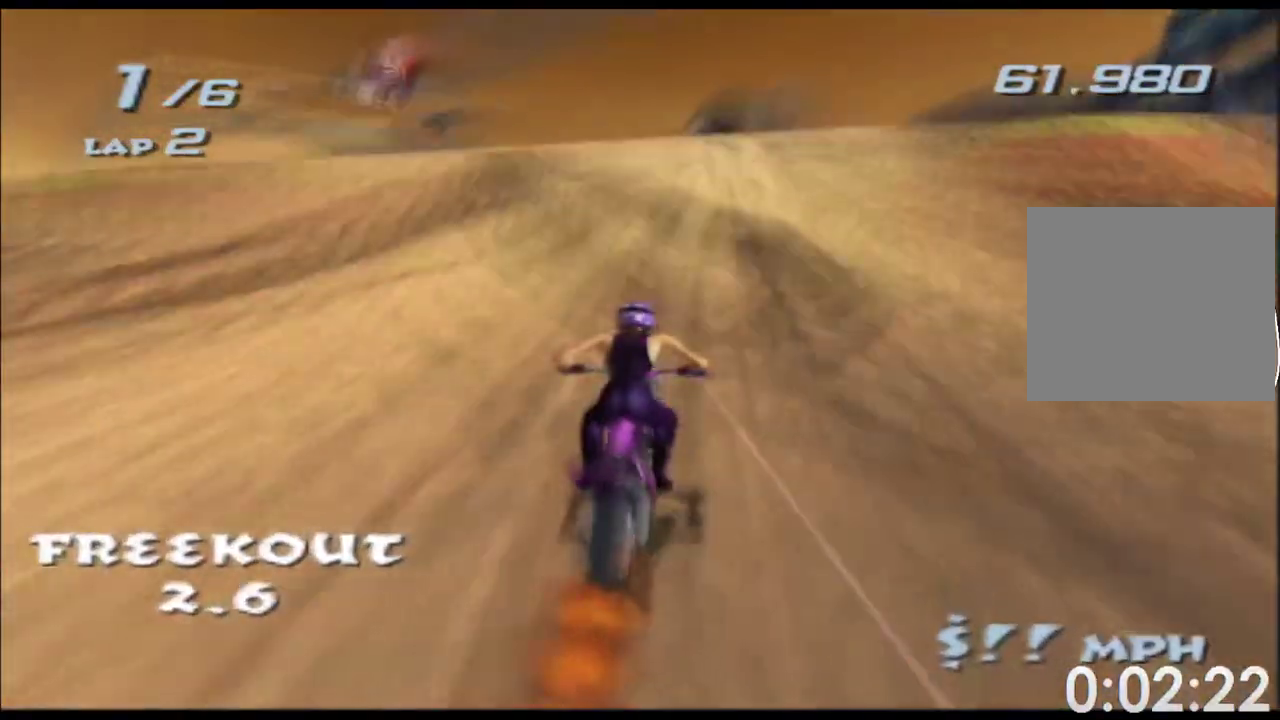
{"buttons": ["A", "X"], "left_stick": "up", "right_stick": "center", "events": [[33, "left_stick", "up-left"], [133, "left_stick", "up"]]}
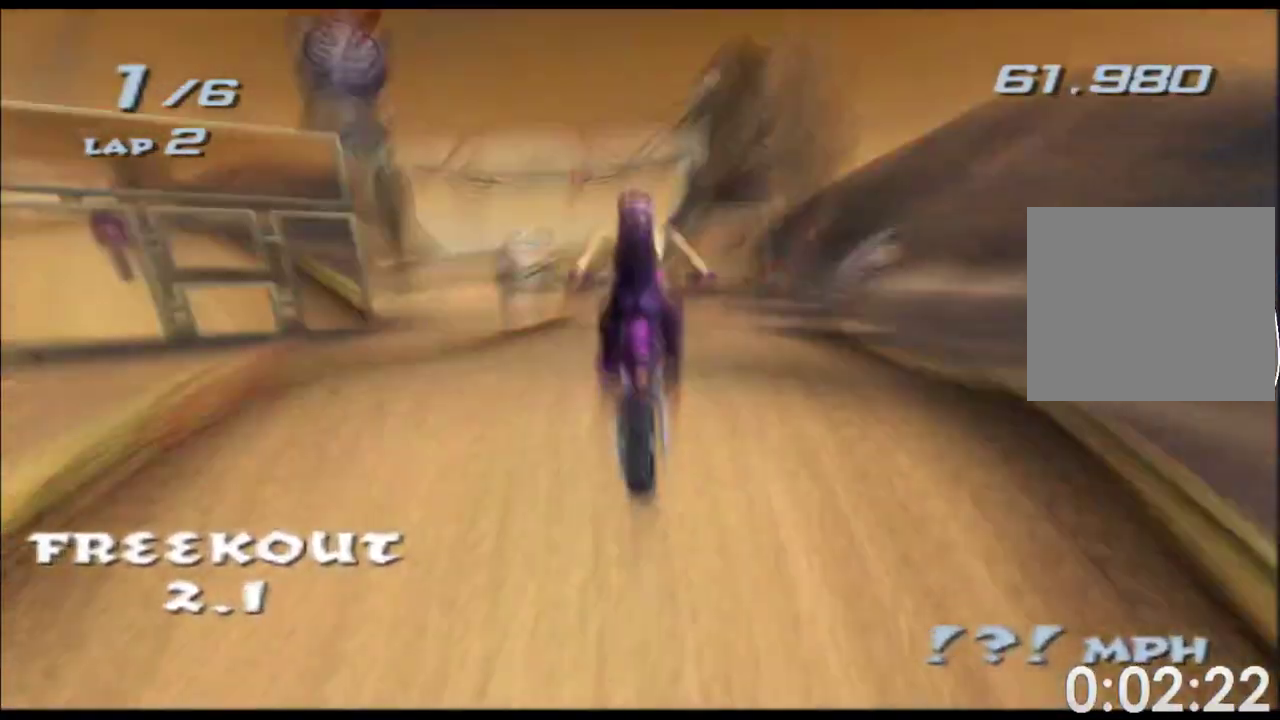
{"buttons": ["A", "X"], "left_stick": "up", "right_stick": "center"}
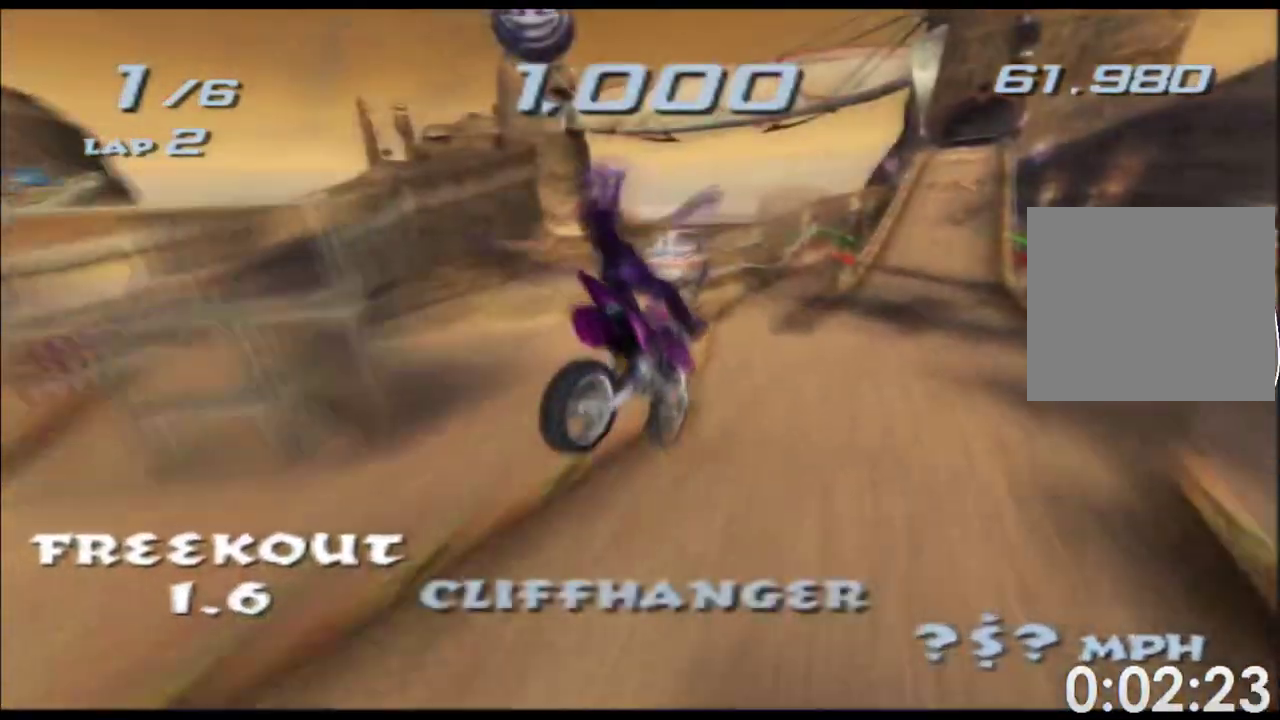
{"buttons": ["A", "X"], "left_stick": "up", "right_stick": "center"}
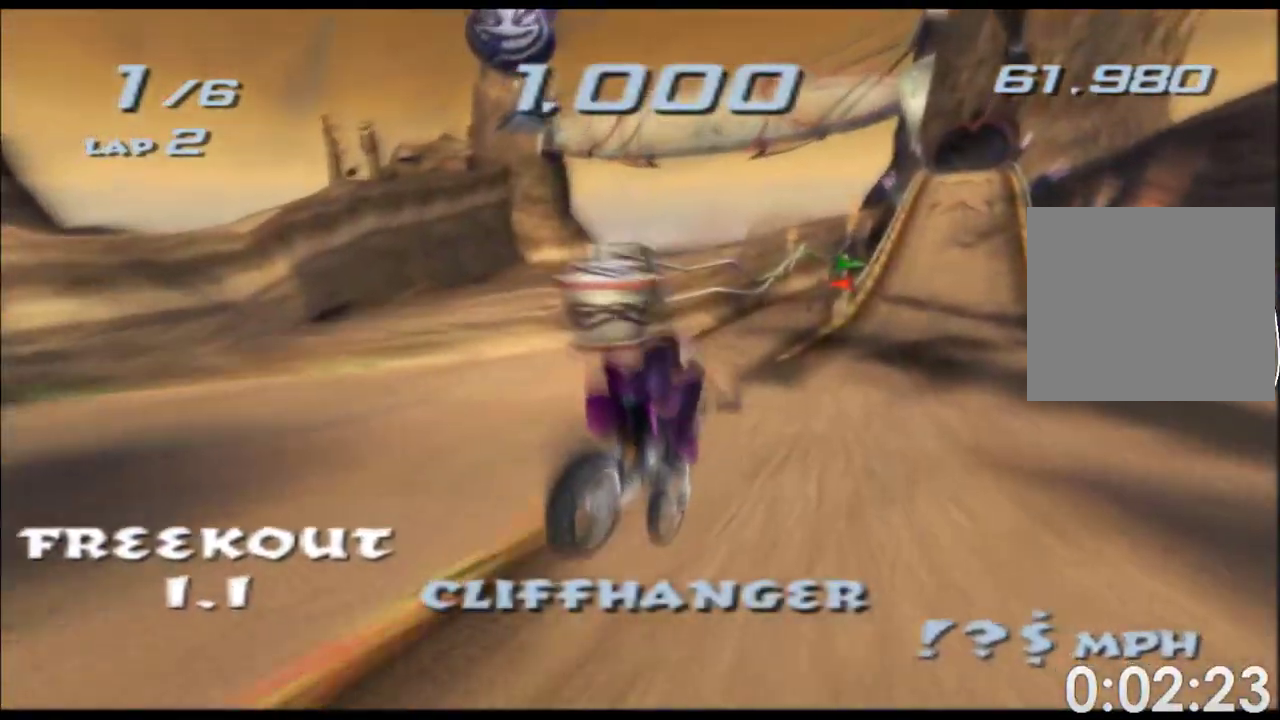
{"buttons": ["A", "X"], "left_stick": "center", "right_stick": "center", "events": [[183, "left_stick", "right"], [333, "left_stick", "center"]]}
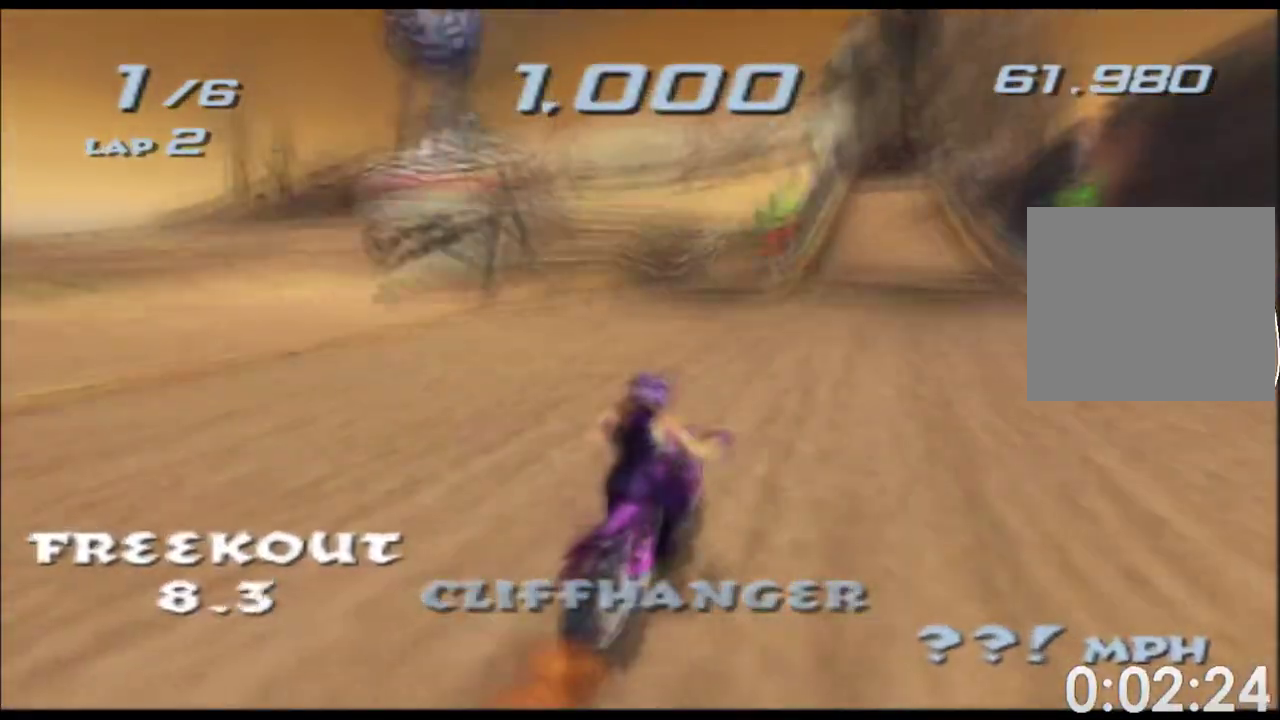
{"buttons": ["A", "X"], "left_stick": "center", "right_stick": "center", "events": [[133, "left_stick", "right"], [217, "left_stick", "center"]]}
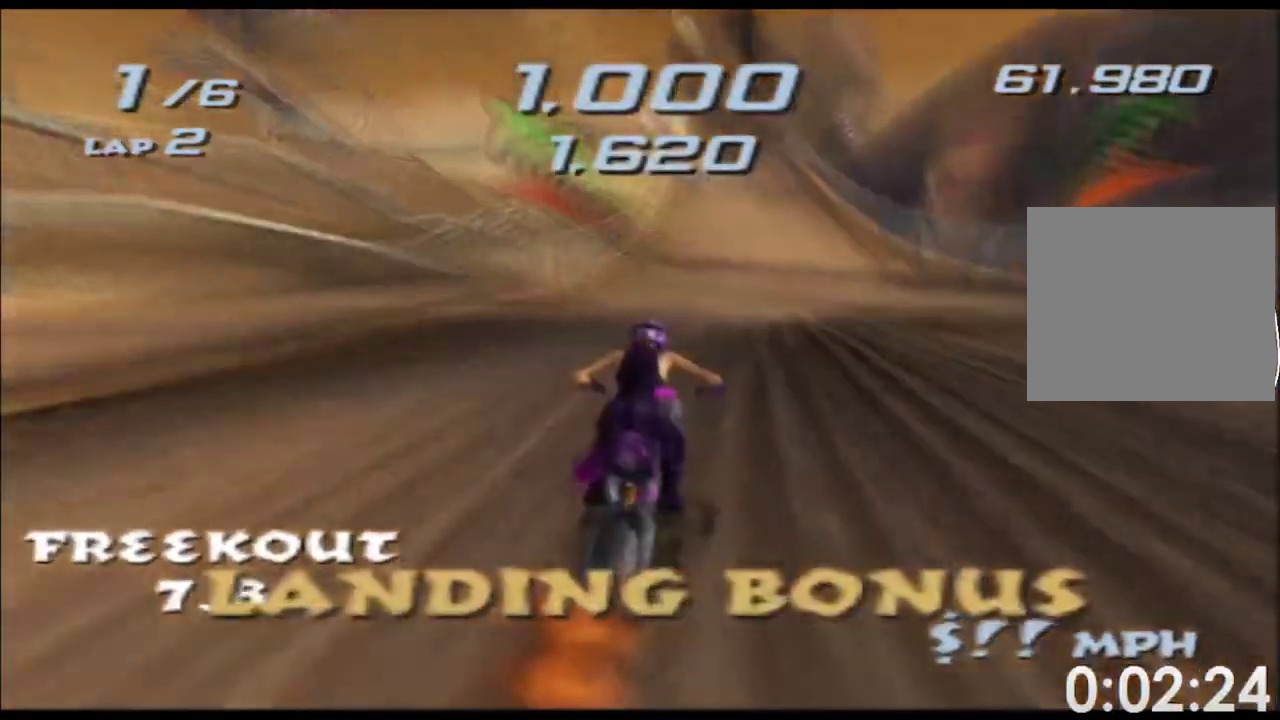
{"buttons": ["A", "X"], "left_stick": "center", "right_stick": "center"}
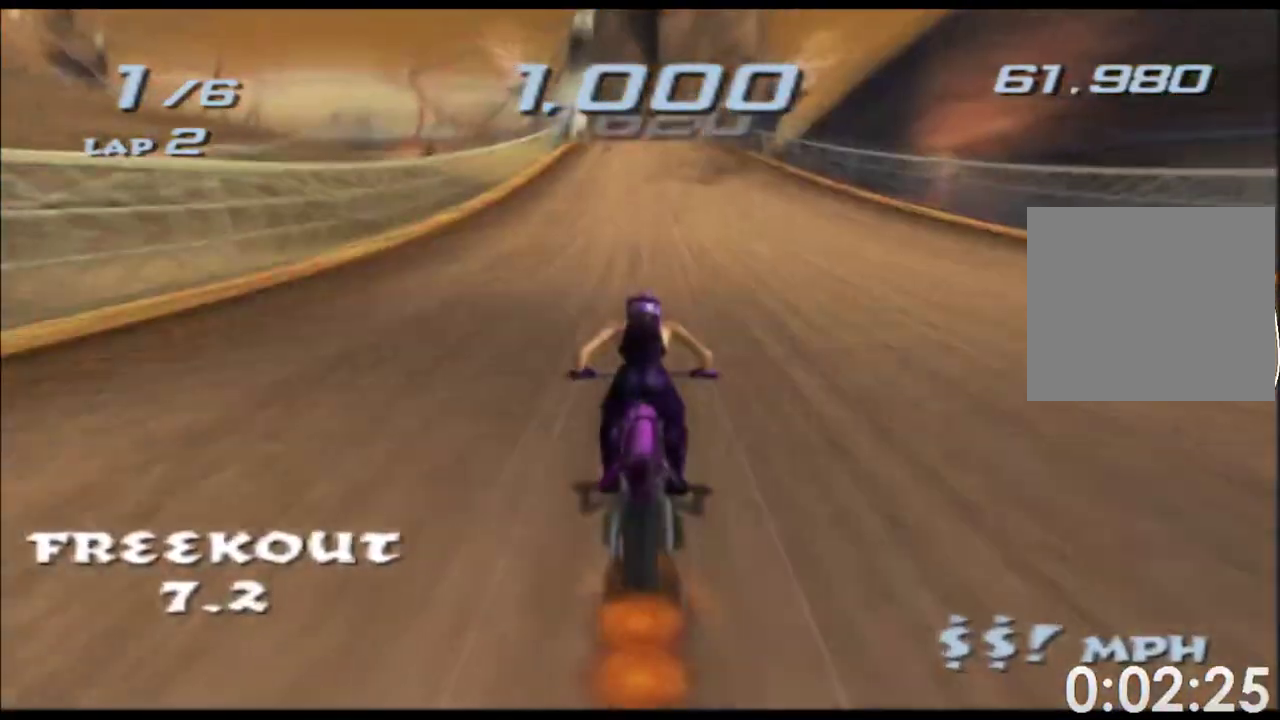
{"buttons": ["A", "X"], "left_stick": "center", "right_stick": "center", "events": [[117, "left_stick", "left"], [217, "left_stick", "center"]]}
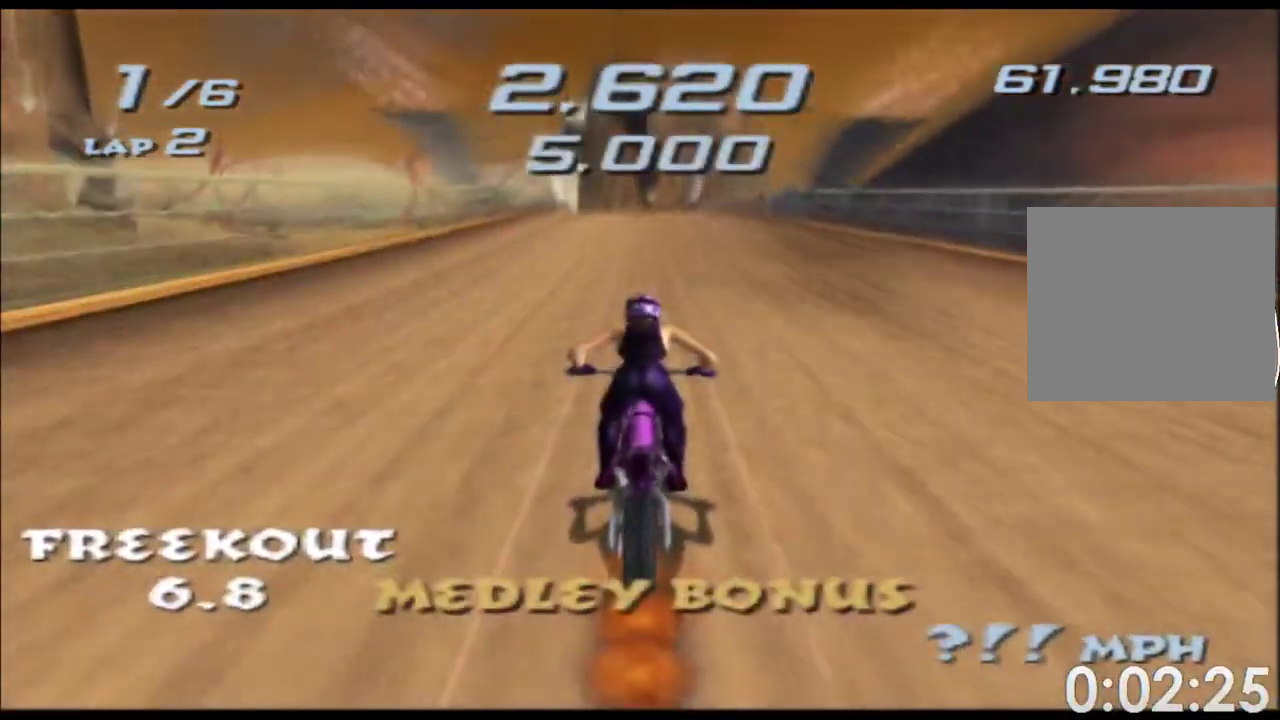
{"buttons": ["A", "X"], "left_stick": "left", "right_stick": "center", "events": [[67, "left_stick", "left"], [200, "left_stick", "center"], [500, "left_stick", "left"]]}
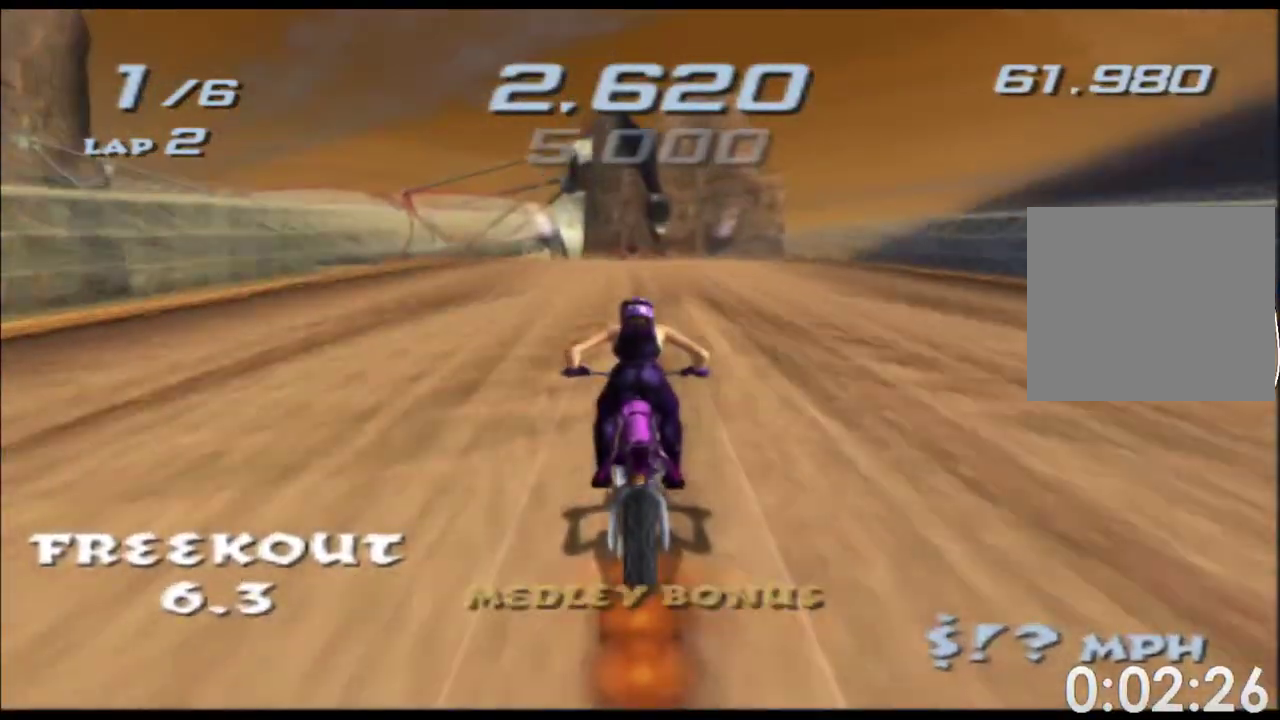
{"buttons": ["A", "X"], "left_stick": "center", "right_stick": "center", "events": [[100, "left_stick", "center"]]}
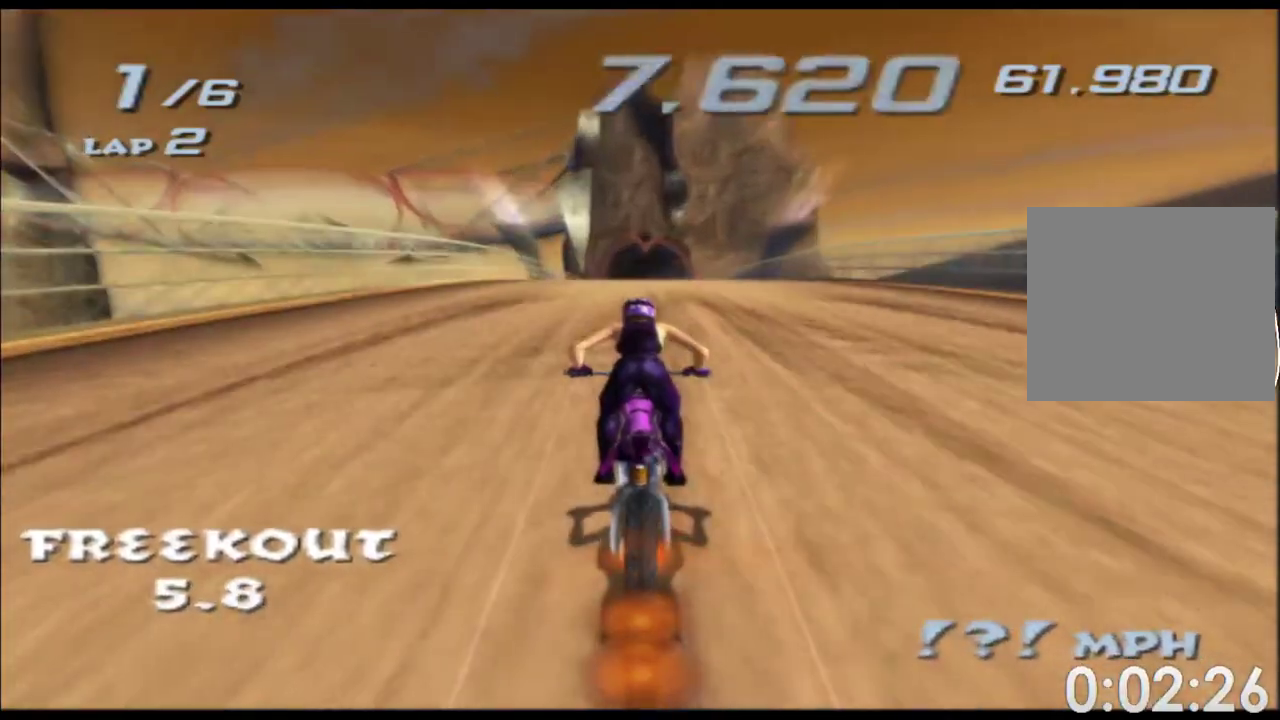
{"buttons": ["A", "X"], "left_stick": "center", "right_stick": "center"}
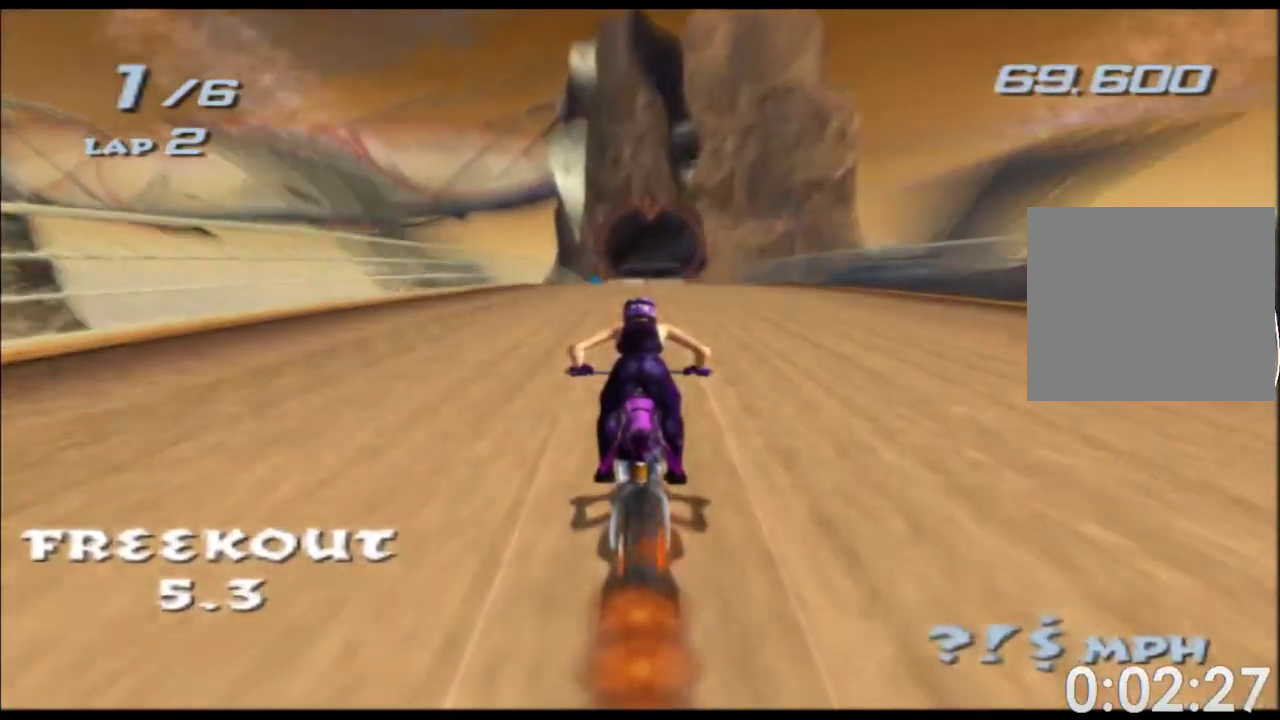
{"buttons": ["A", "X"], "left_stick": "center", "right_stick": "center"}
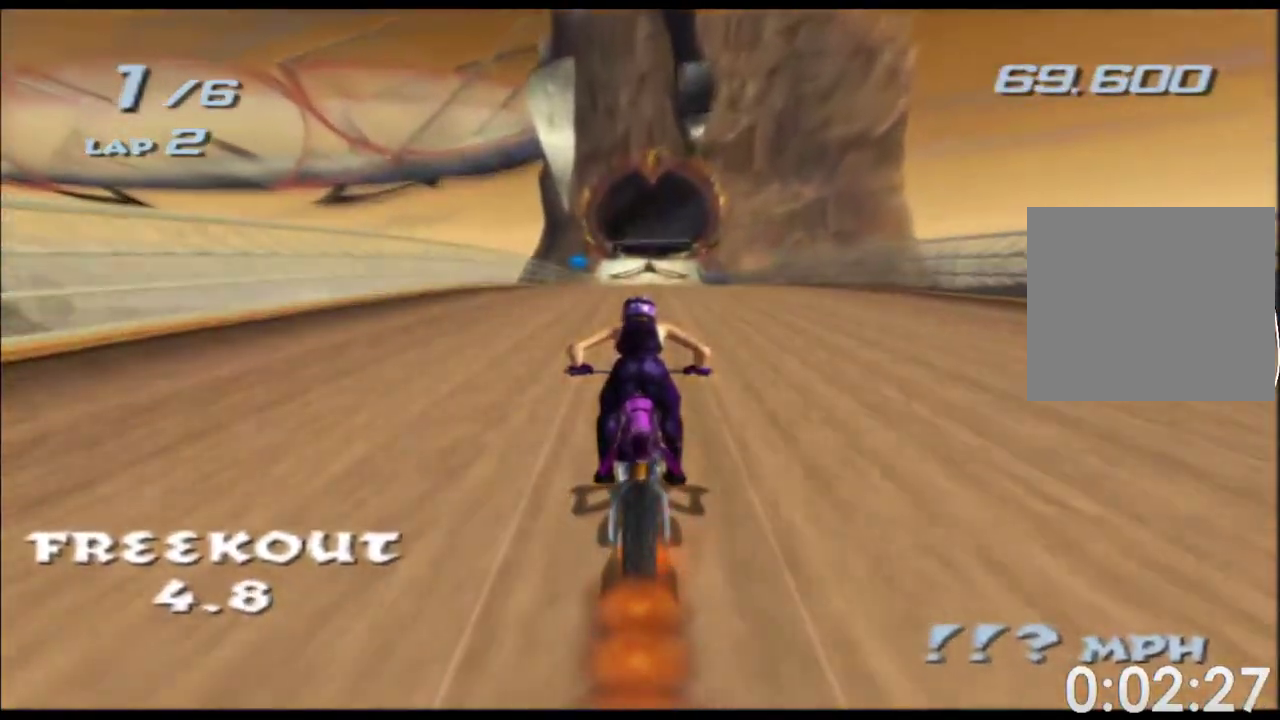
{"buttons": ["A", "X"], "left_stick": "center", "right_stick": "center", "events": [[83, "left_stick", "left"], [200, "left_stick", "center"]]}
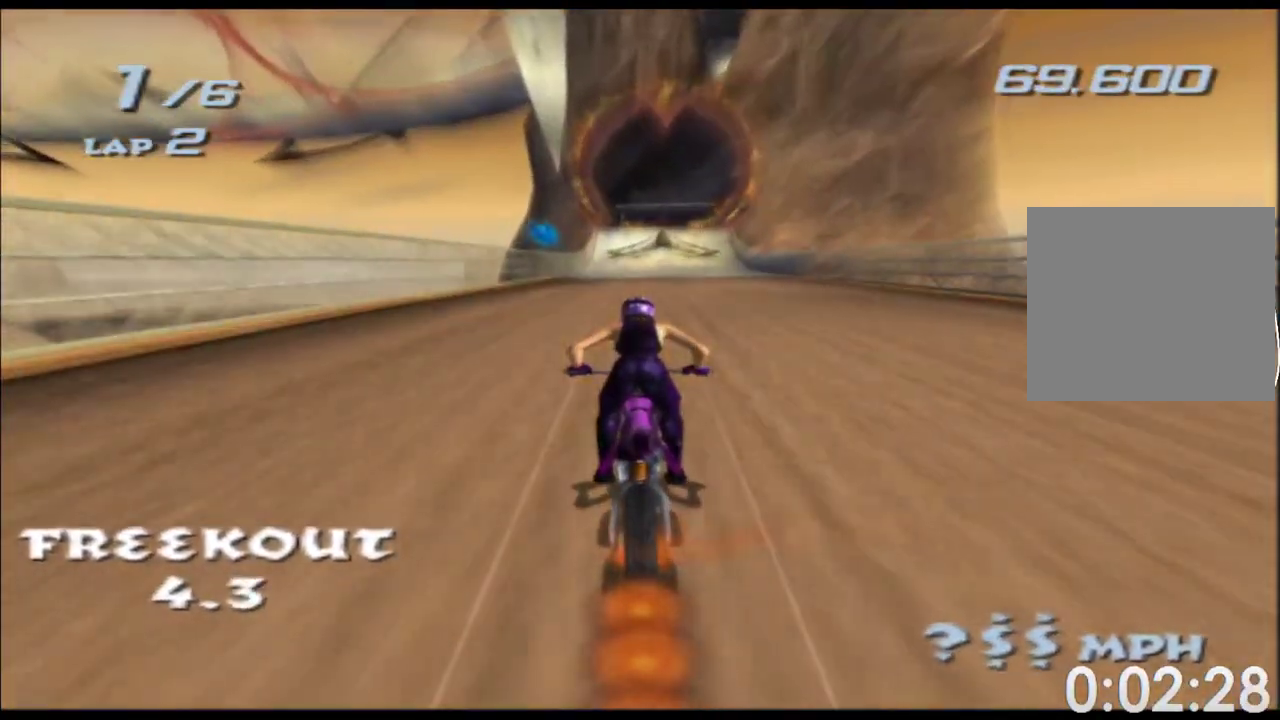
{"buttons": ["A", "X"], "left_stick": "center", "right_stick": "center", "events": [[283, "left_stick", "left"], [383, "left_stick", "center"]]}
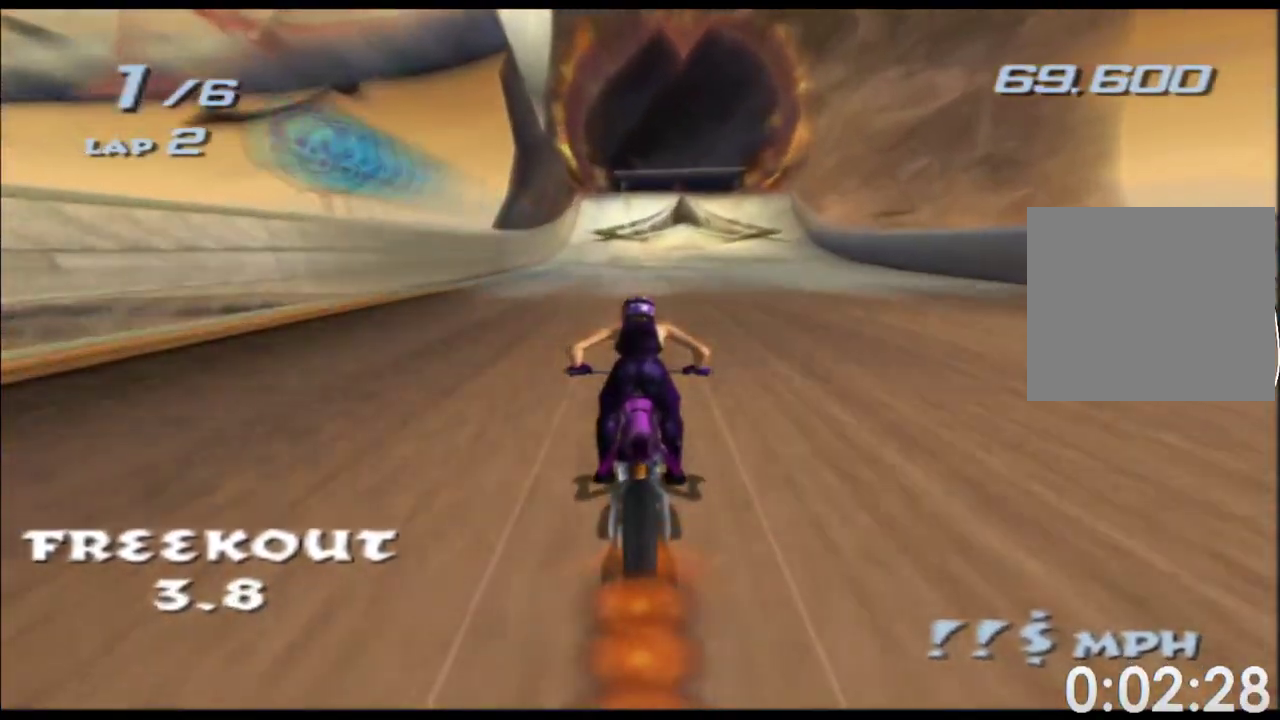
{"buttons": ["A", "X"], "left_stick": "down", "right_stick": "center", "events": [[133, "left_stick", "down"]]}